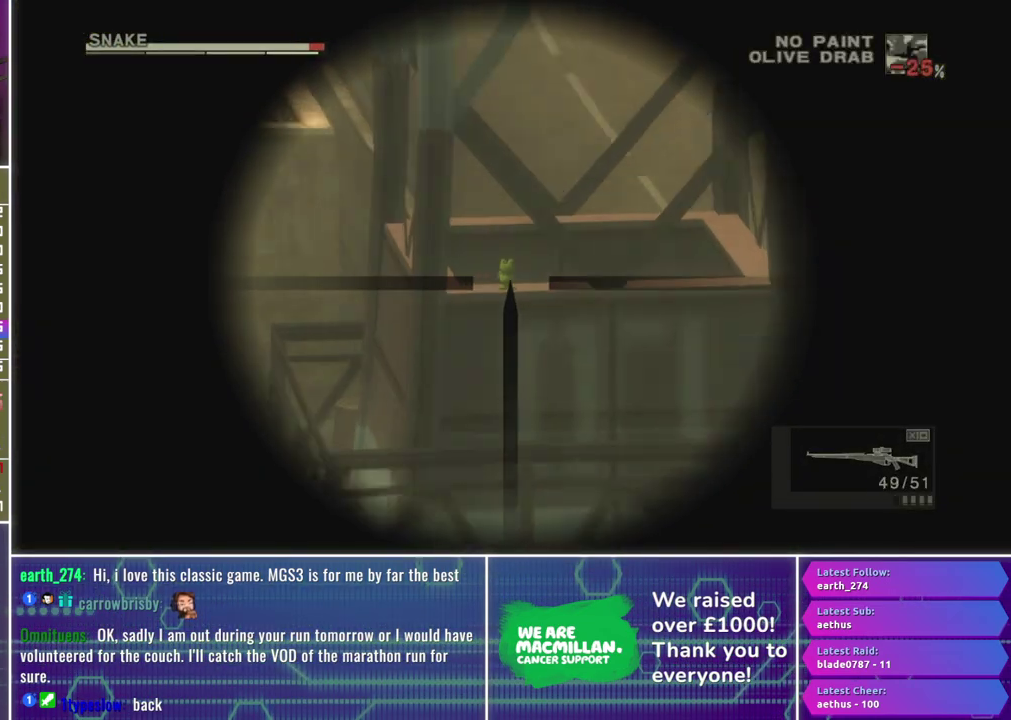
Gameplay with a controller (Xbox layout); each line is a JSON object with the inputs held at the frame after it. "events" lists button and stick changes between this image and that frame as [ms after this image, input, new state], when the widget could be followed in between.
{"buttons": ["L2"], "left_stick": "center", "right_stick": "center", "events": [[150, "R1", "up"], [183, "L1", "up"], [483, "L2", "down"]]}
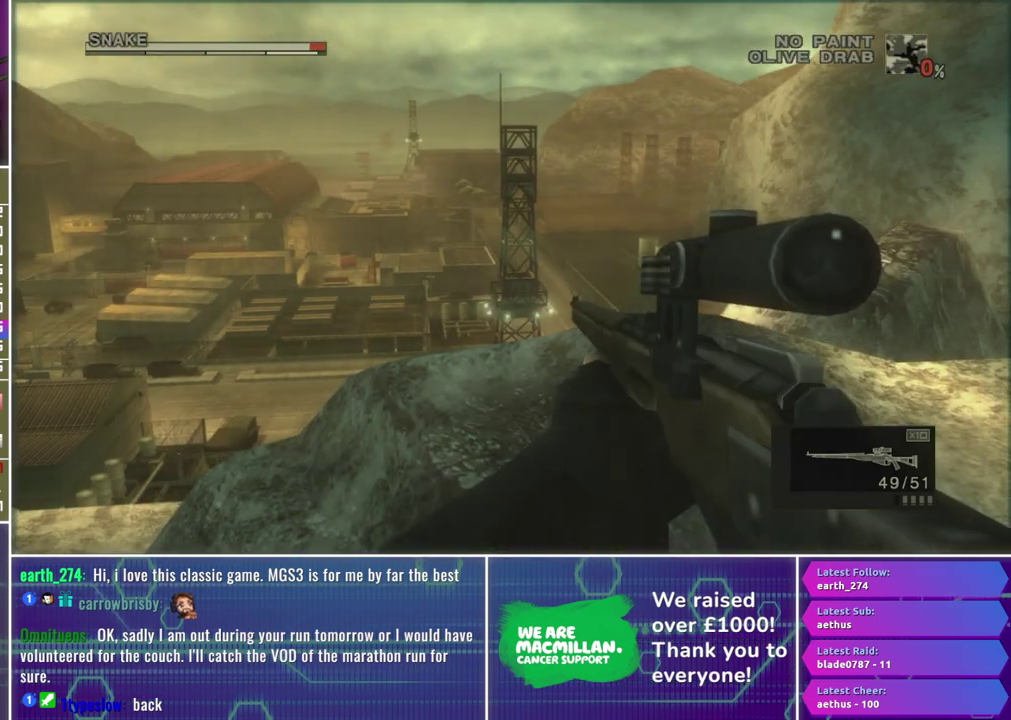
{"buttons": [], "left_stick": "down", "right_stick": "center", "events": [[83, "L2", "up"], [233, "left_stick", "down"]]}
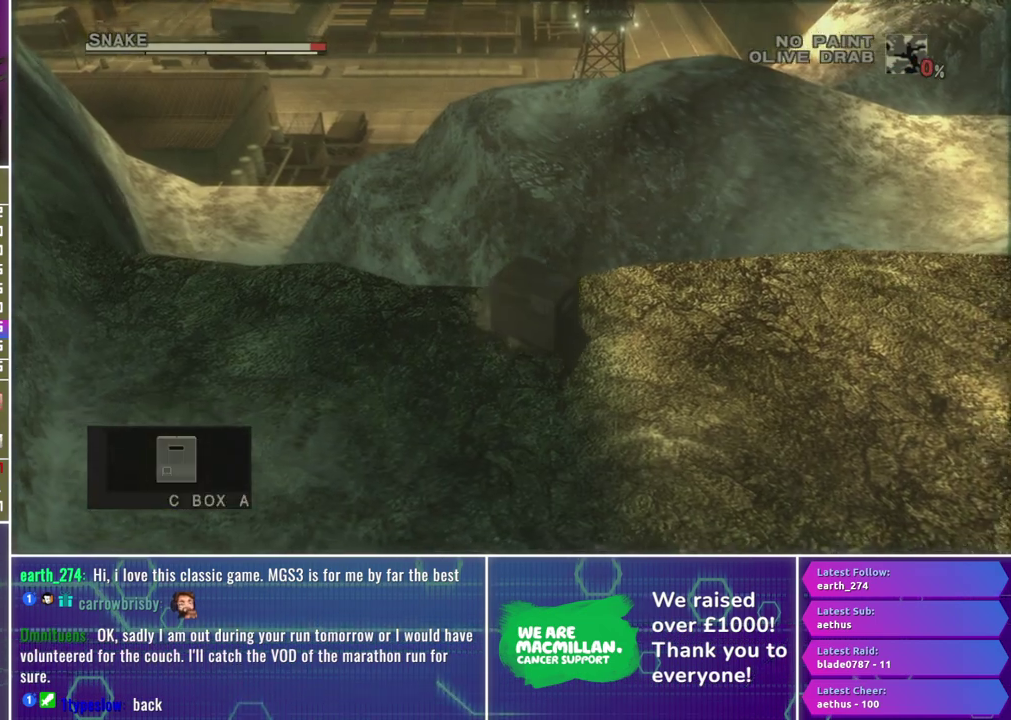
{"buttons": [], "left_stick": "down", "right_stick": "center", "events": []}
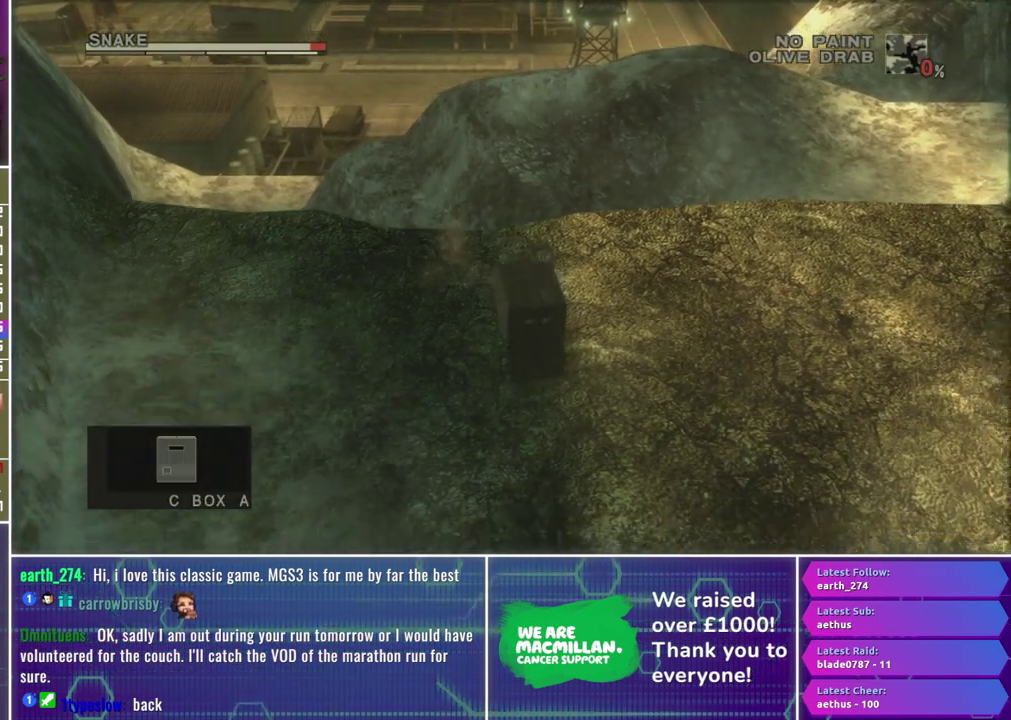
{"buttons": ["L2"], "left_stick": "down", "right_stick": "center", "events": [[433, "L2", "down"]]}
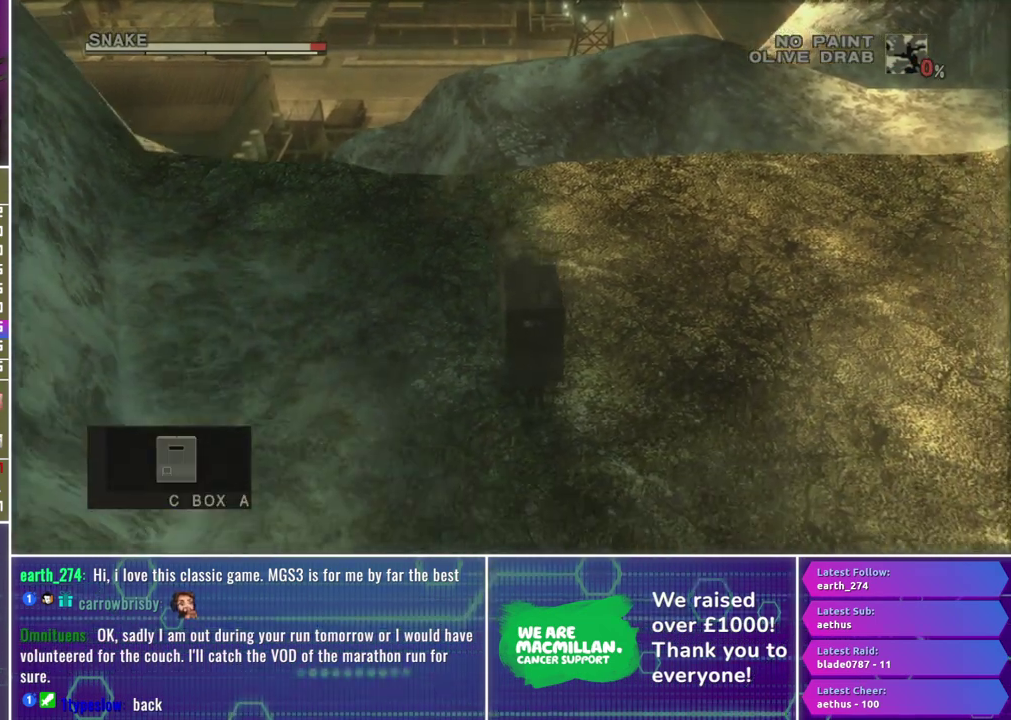
{"buttons": [], "left_stick": "down", "right_stick": "center", "events": [[17, "L2", "up"]]}
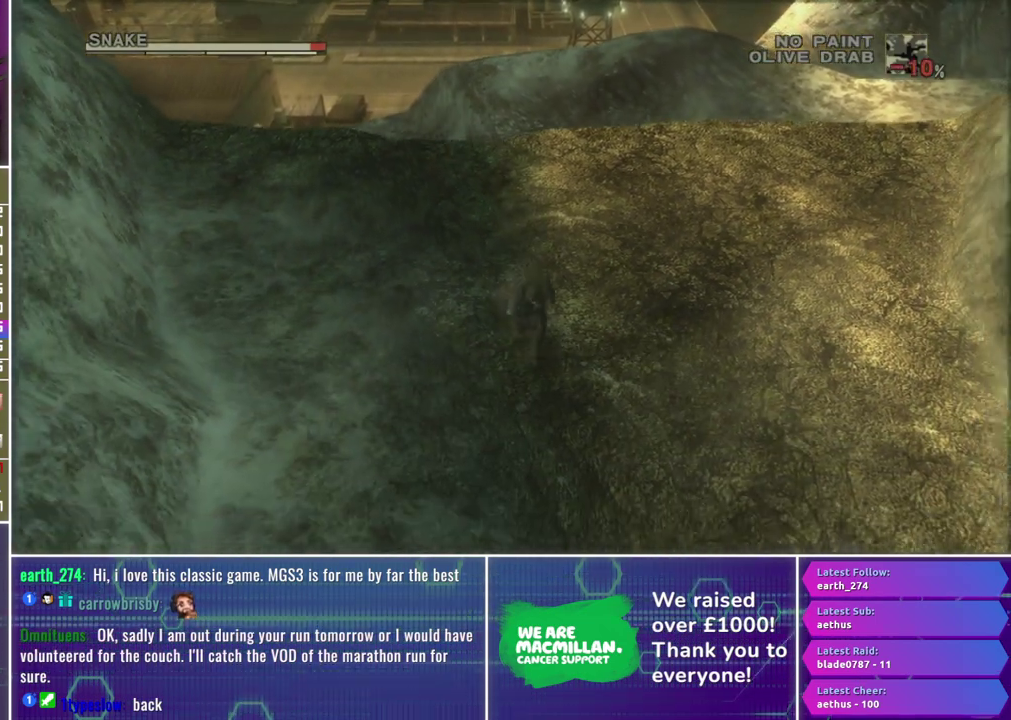
{"buttons": [], "left_stick": "down", "right_stick": "center", "events": []}
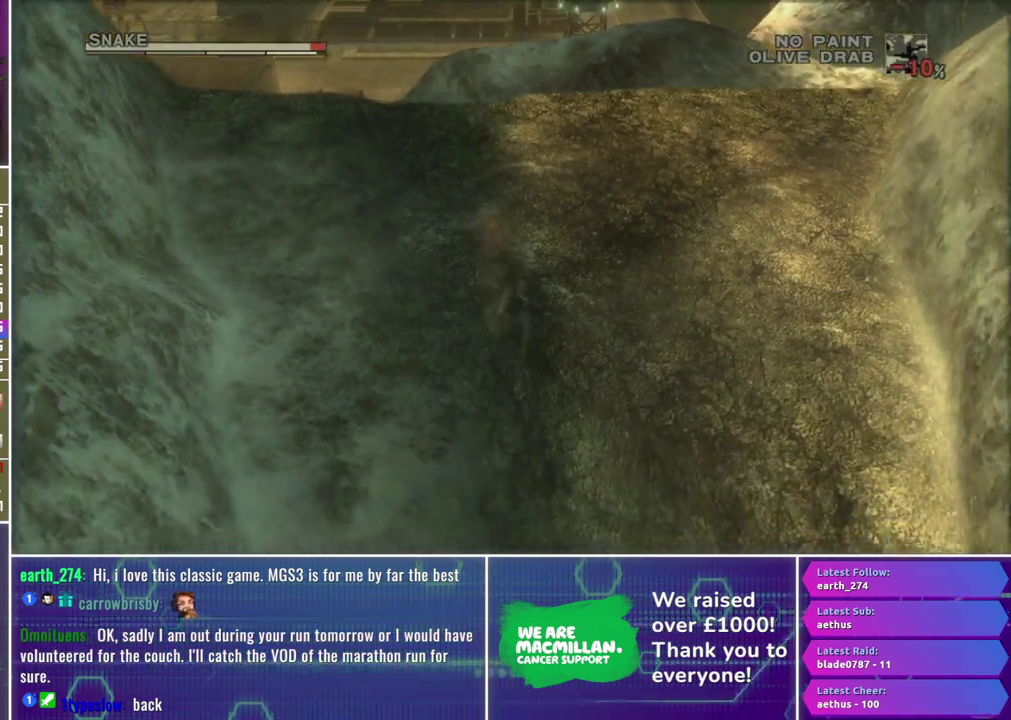
{"buttons": [], "left_stick": "down", "right_stick": "center", "events": []}
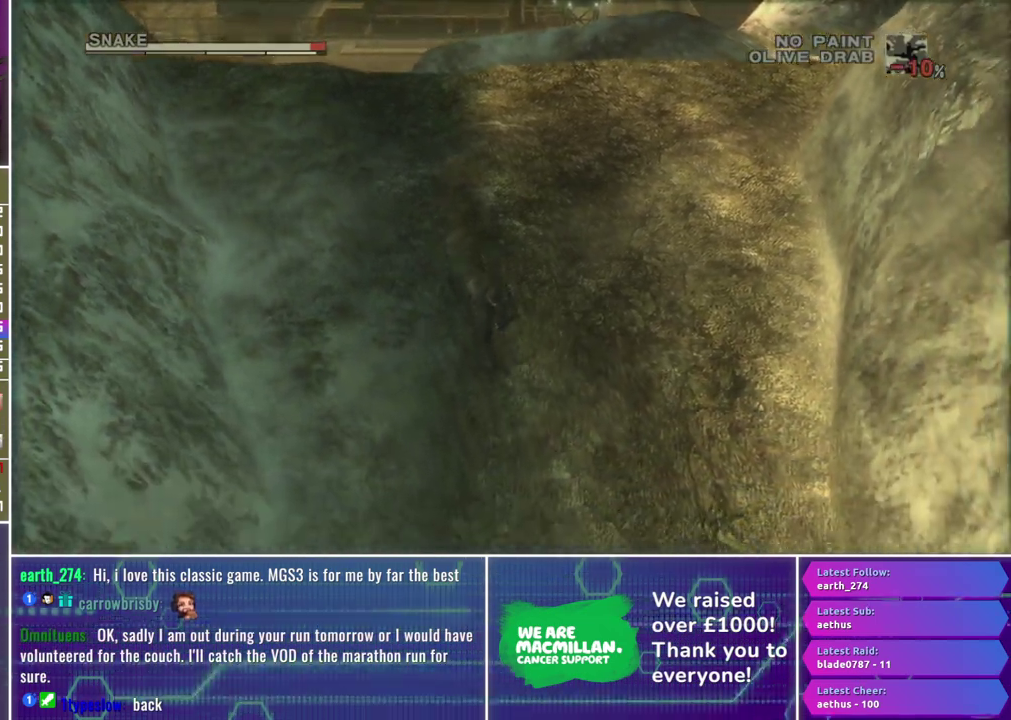
{"buttons": [], "left_stick": "down", "right_stick": "center", "events": []}
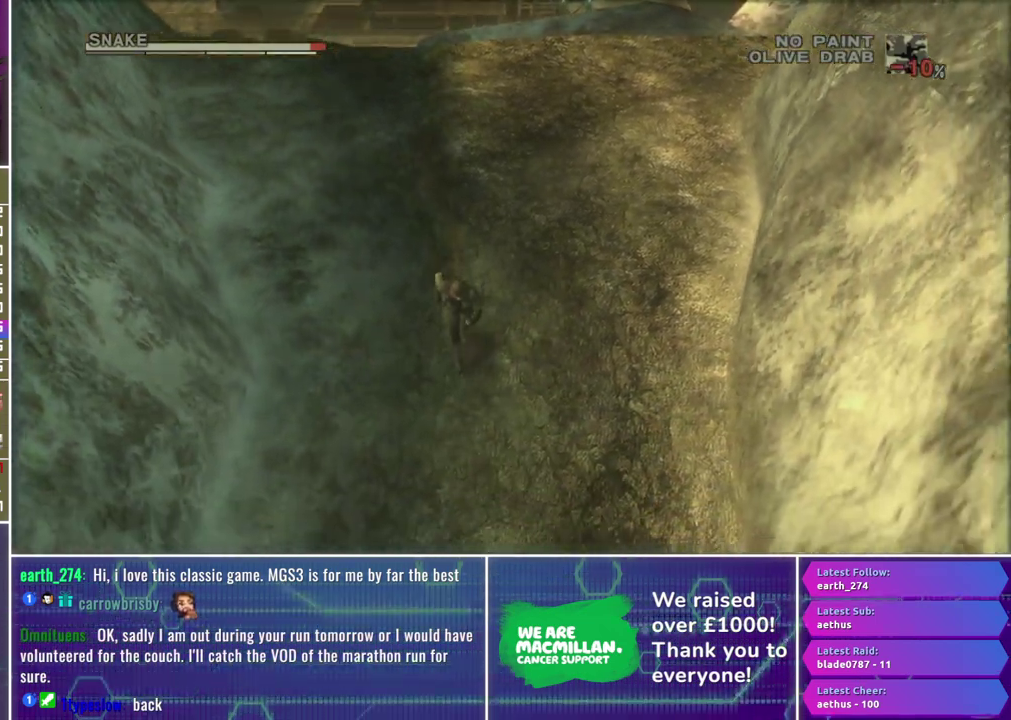
{"buttons": [], "left_stick": "down", "right_stick": "center", "events": []}
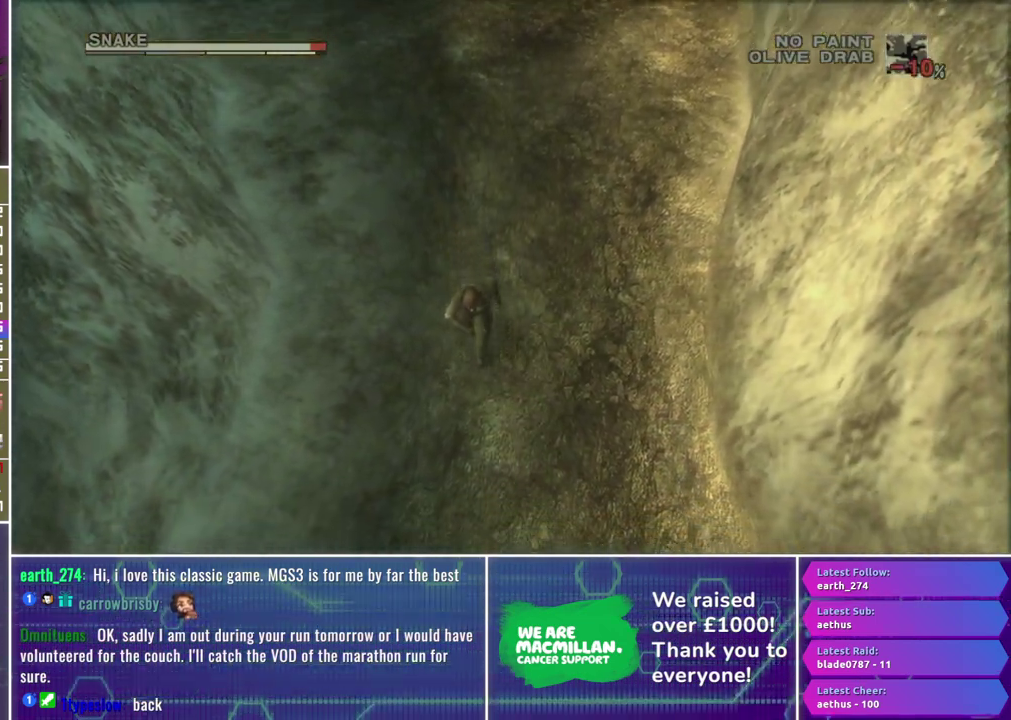
{"buttons": [], "left_stick": "down", "right_stick": "center", "events": []}
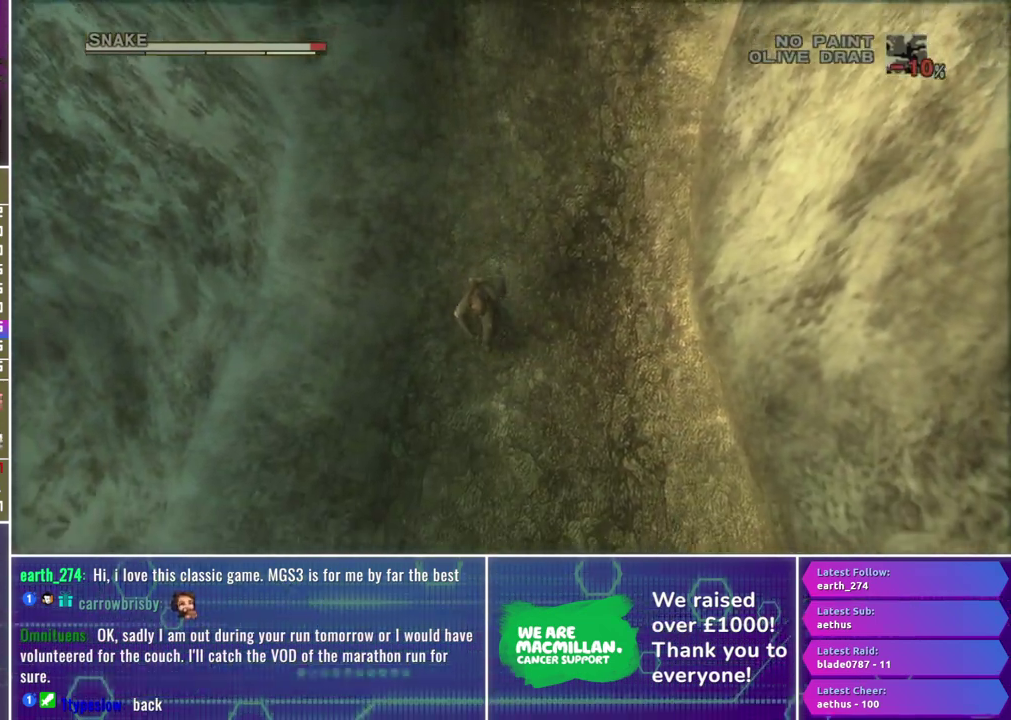
{"buttons": [], "left_stick": "down", "right_stick": "center", "events": []}
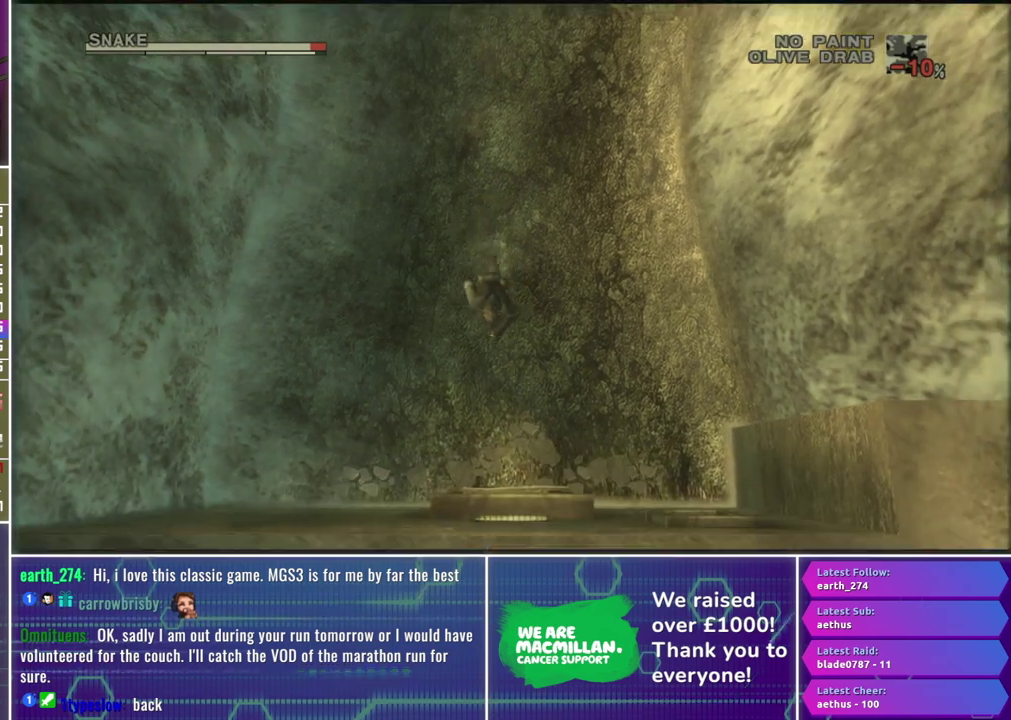
{"buttons": [], "left_stick": "down", "right_stick": "center", "events": []}
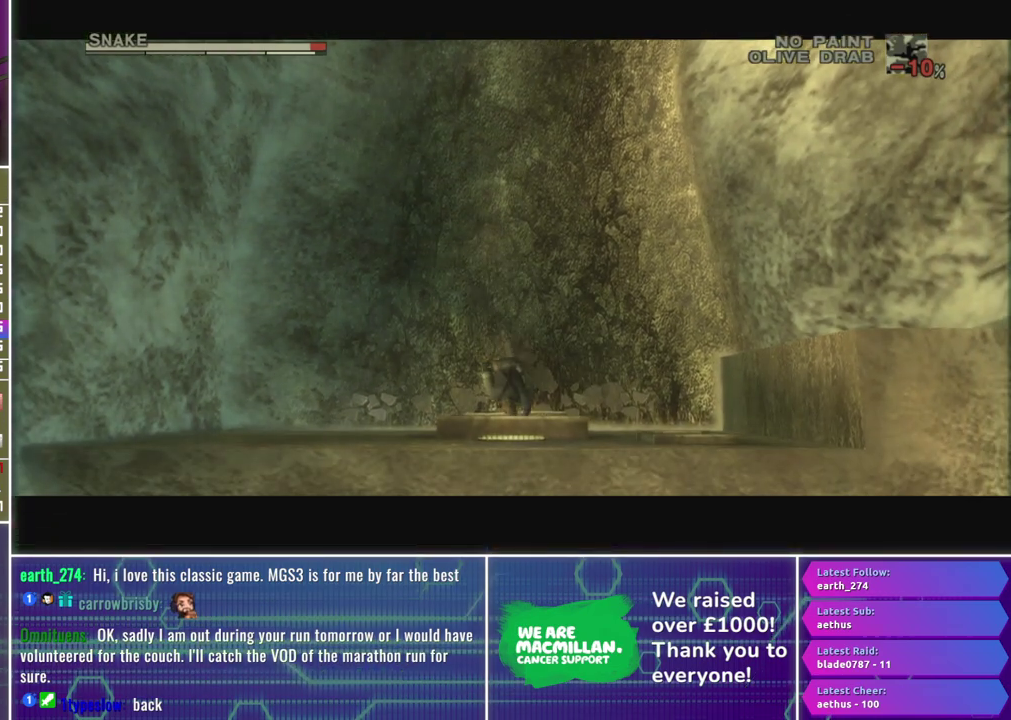
{"buttons": [], "left_stick": "center", "right_stick": "center", "events": [[400, "left_stick", "center"]]}
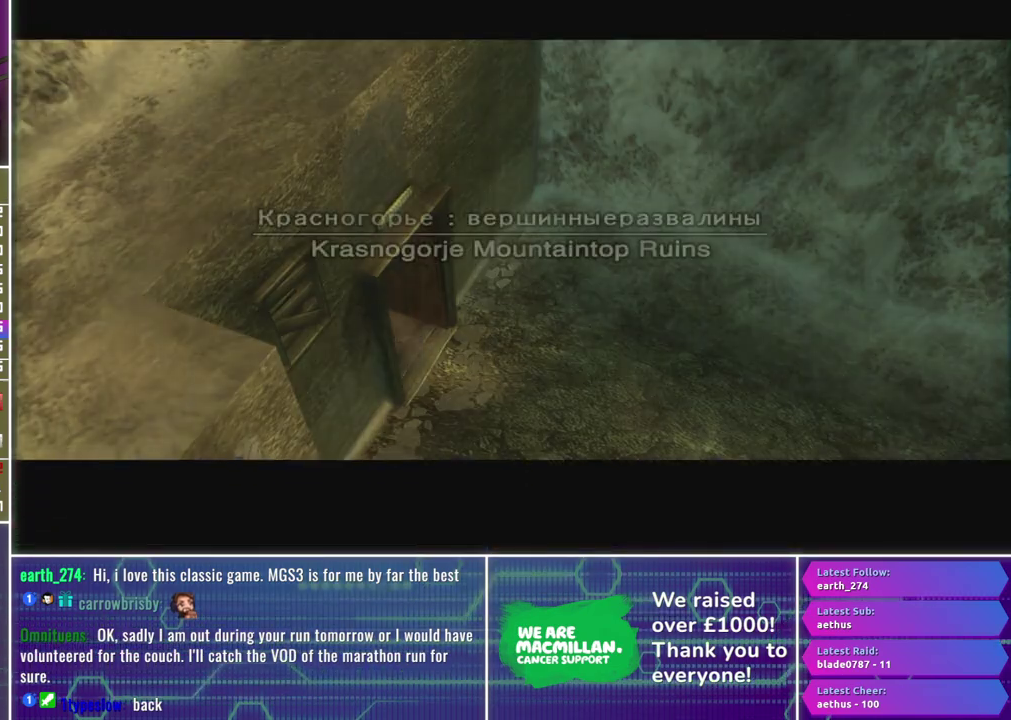
{"buttons": [], "left_stick": "center", "right_stick": "center", "events": []}
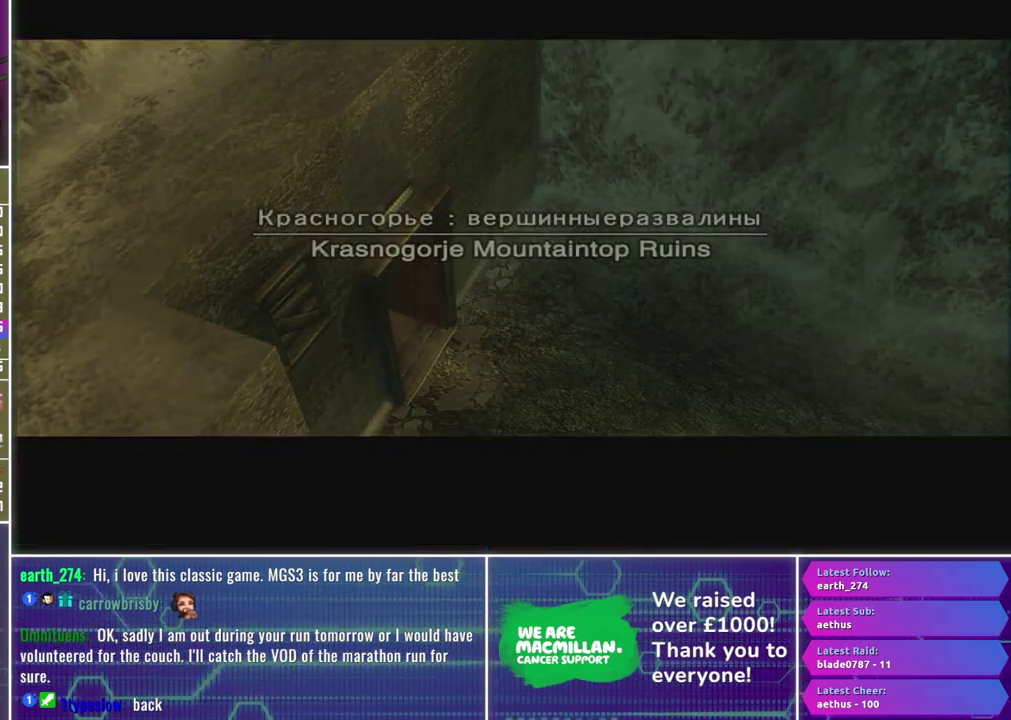
{"buttons": [], "left_stick": "center", "right_stick": "center", "events": []}
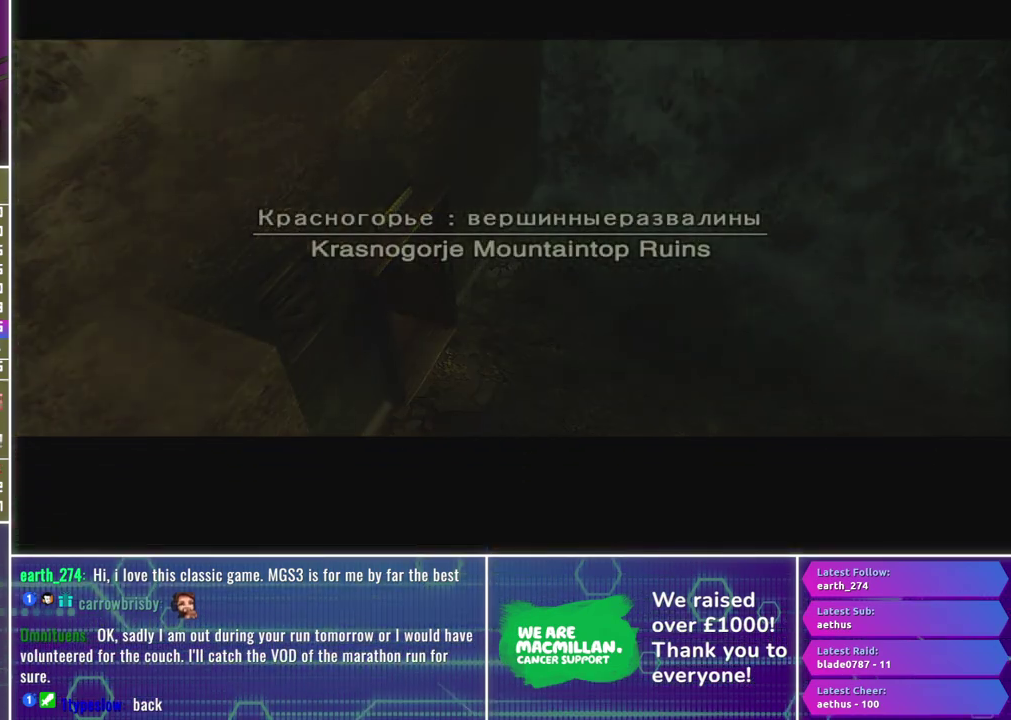
{"buttons": [], "left_stick": "center", "right_stick": "center", "events": []}
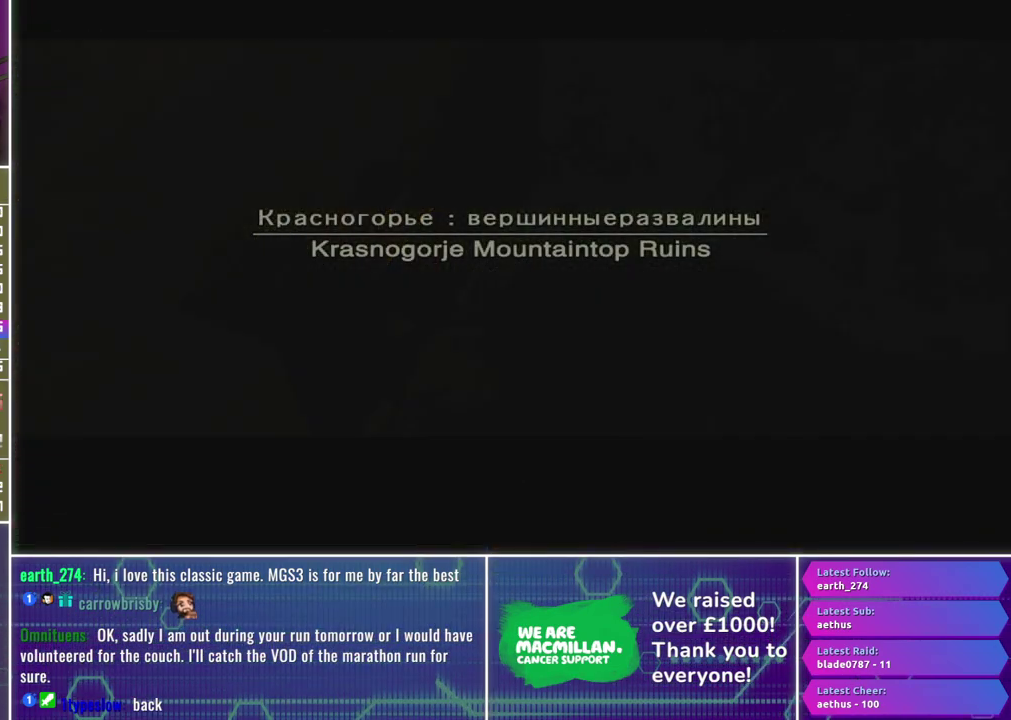
{"buttons": [], "left_stick": "down", "right_stick": "center", "events": [[383, "left_stick", "down"]]}
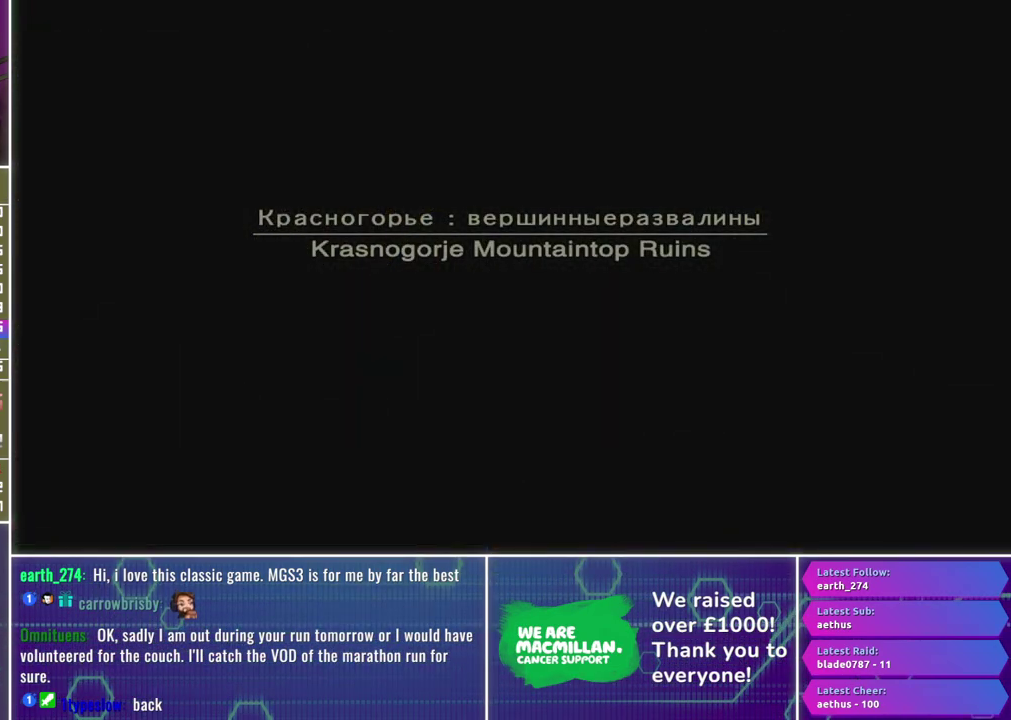
{"buttons": [], "left_stick": "down", "right_stick": "center", "events": []}
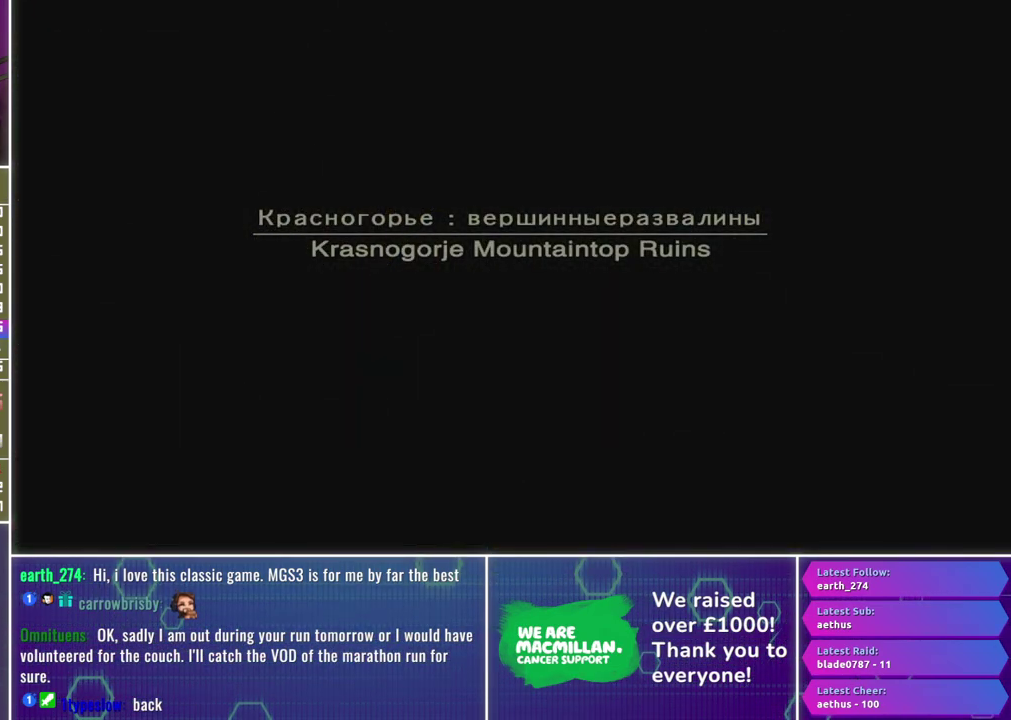
{"buttons": [], "left_stick": "down", "right_stick": "center", "events": []}
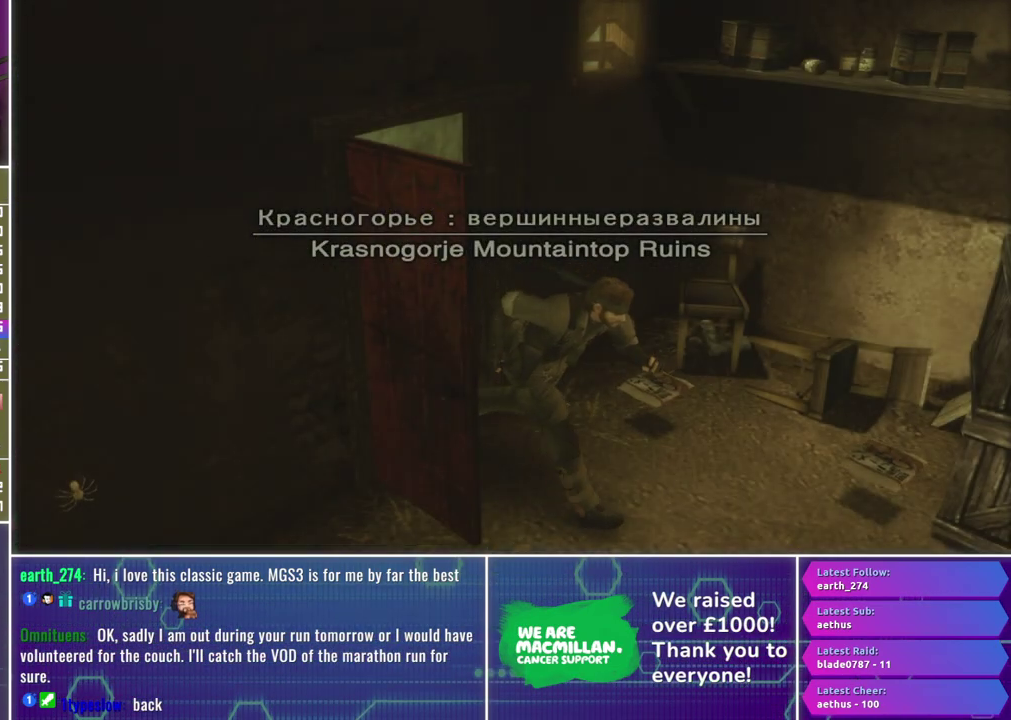
{"buttons": [], "left_stick": "down", "right_stick": "center", "events": []}
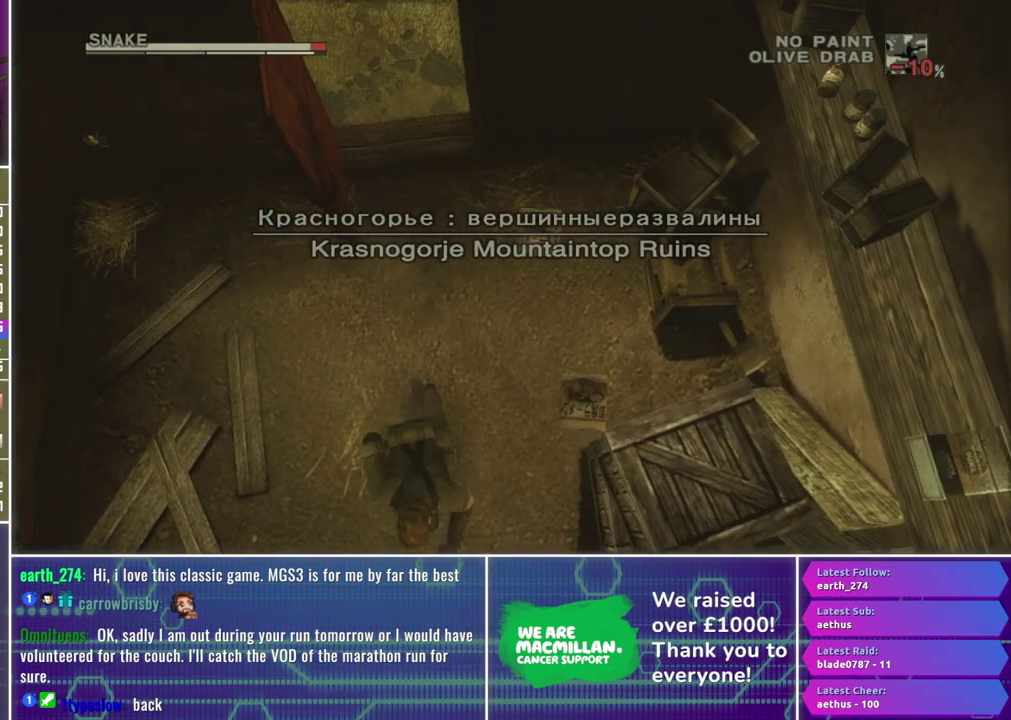
{"buttons": [], "left_stick": "down", "right_stick": "center", "events": [[17, "A", "down"], [100, "A", "up"]]}
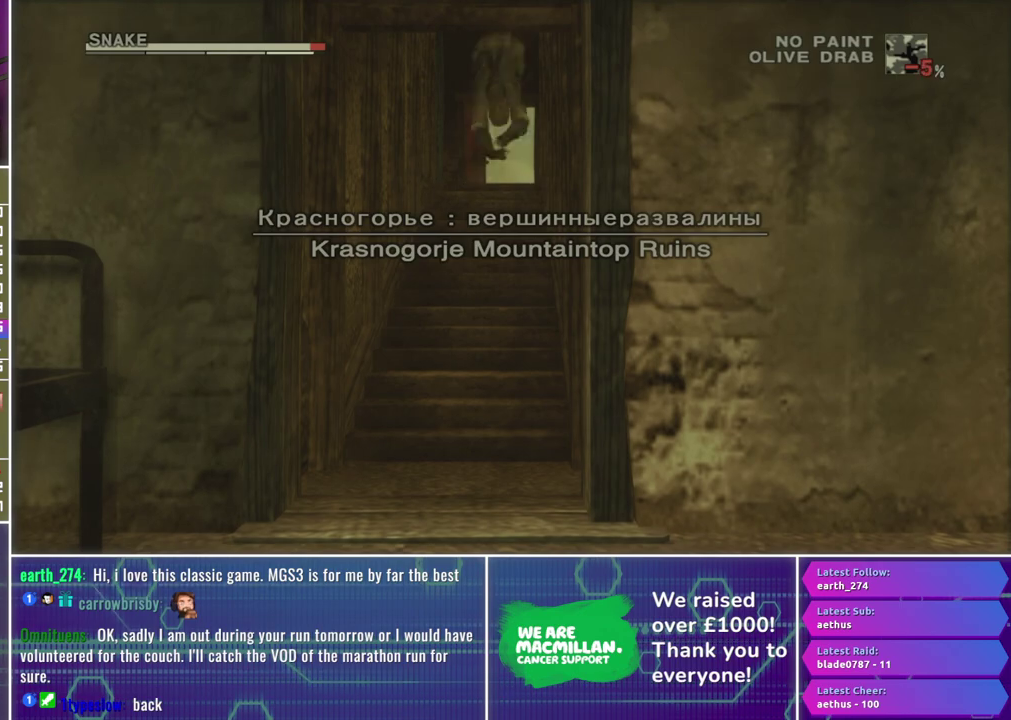
{"buttons": ["R2"], "left_stick": "center", "right_stick": "center", "events": [[17, "left_stick", "center"], [150, "R2", "down"], [383, "DPAD_DOWN", "down"], [483, "DPAD_DOWN", "up"]]}
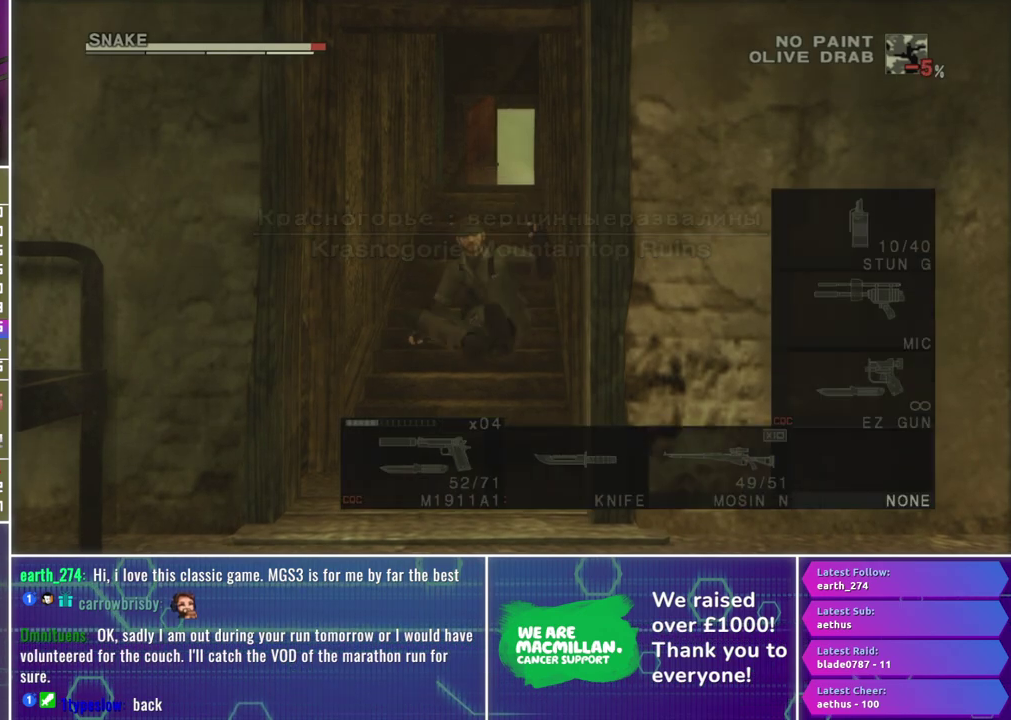
{"buttons": [], "left_stick": "down", "right_stick": "center", "events": [[17, "R2", "up"], [217, "left_stick", "down"]]}
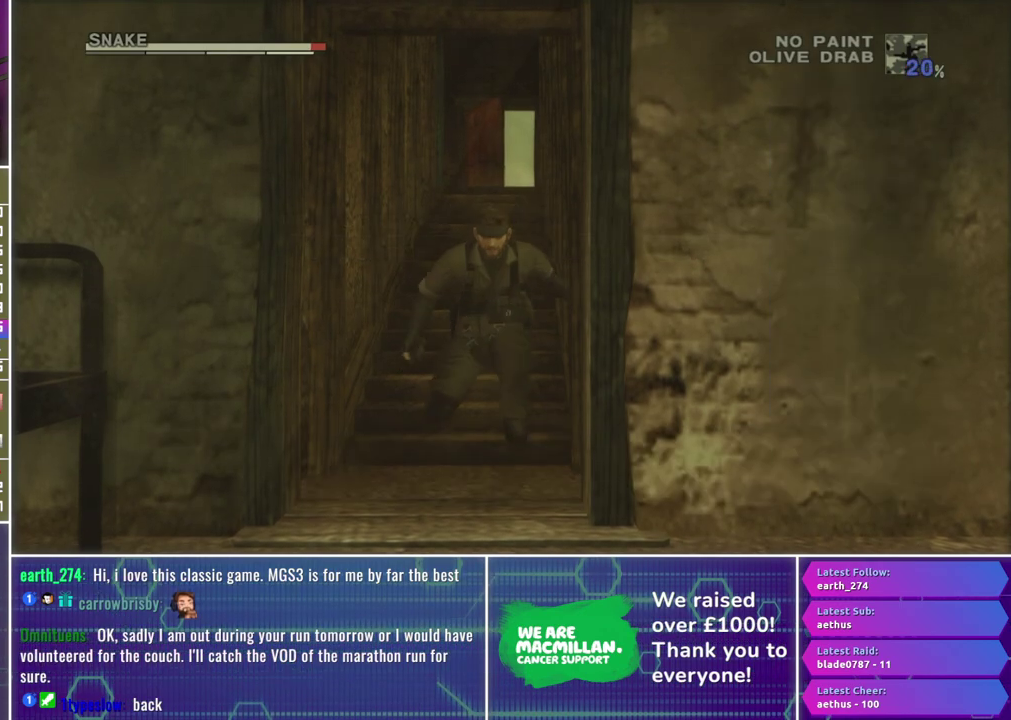
{"buttons": ["R1"], "left_stick": "center", "right_stick": "center", "events": [[417, "left_stick", "center"], [483, "R1", "down"]]}
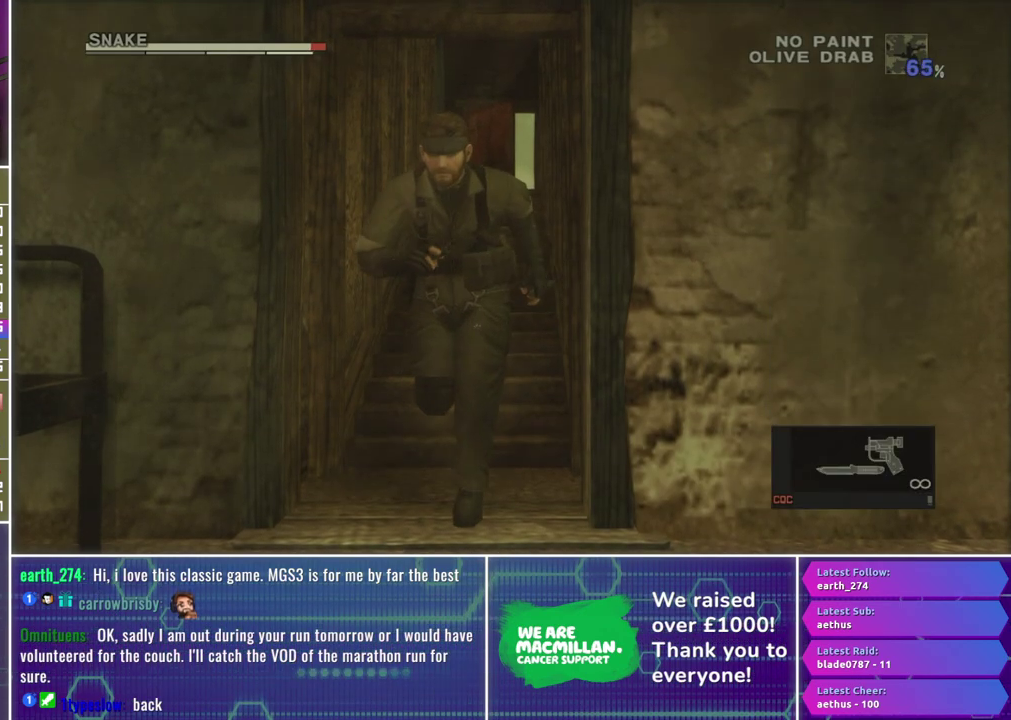
{"buttons": ["X", "R1"], "left_stick": "up-right", "right_stick": "center", "events": [[17, "X", "down"], [183, "left_stick", "up-right"]]}